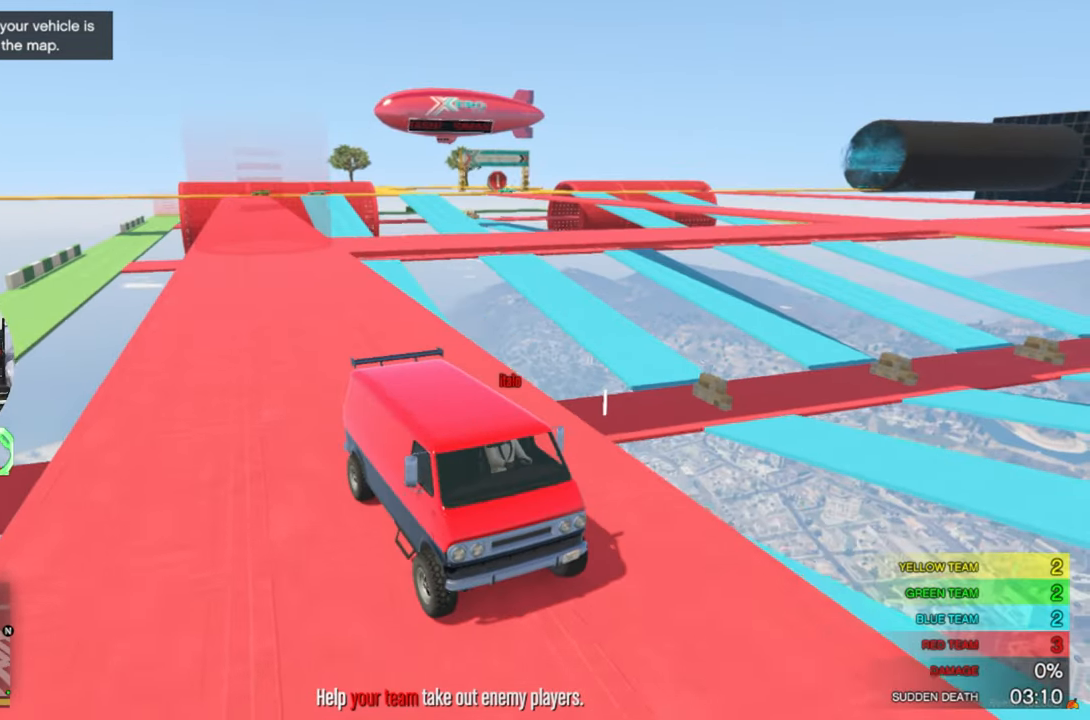
Gameplay with keyboard and mouse; each line is a JSON object with the keys and mouse buttons held at the frame after it. "events" lists presses ("down") and releases ("up") of "1", "2", "3", "4", "5", "a", "alt", "c", "caps_lock", "ctrl", "d", "e", "f", "g", "q", "r", "s", "shift", "space", "t", "tab", "v", "w", "x", "z", "mouse_left", "mouse_wheel" and "mouse_right" between this image and that frame as [ms after this image, input, new state], when the widget could be followed in between. "mouse_left", "mouse_wheel", "mouse_right" = the "left", "wheel", "right" buttons of the "mouse" list. No other keys are recorded. "wheel" means that the mouse wheel is clicked or scrolled. "mouse_move" is the direction in which the mouse moves at that frame (one of eight, or "still"), when it could be read.
{"keys": [], "mouse": [], "mouse_move": "still", "events": [[350, "w", "up"]]}
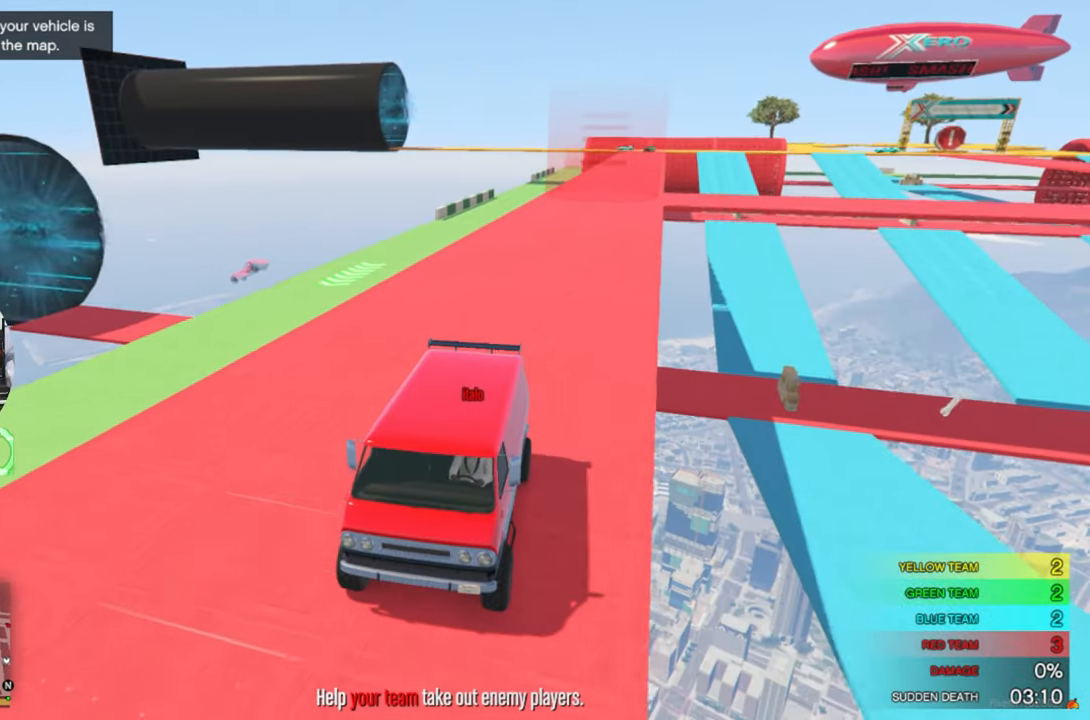
{"keys": ["w"], "mouse": [], "mouse_move": "right", "events": [[34, "s", "down"], [184, "s", "up"], [417, "w", "down"]]}
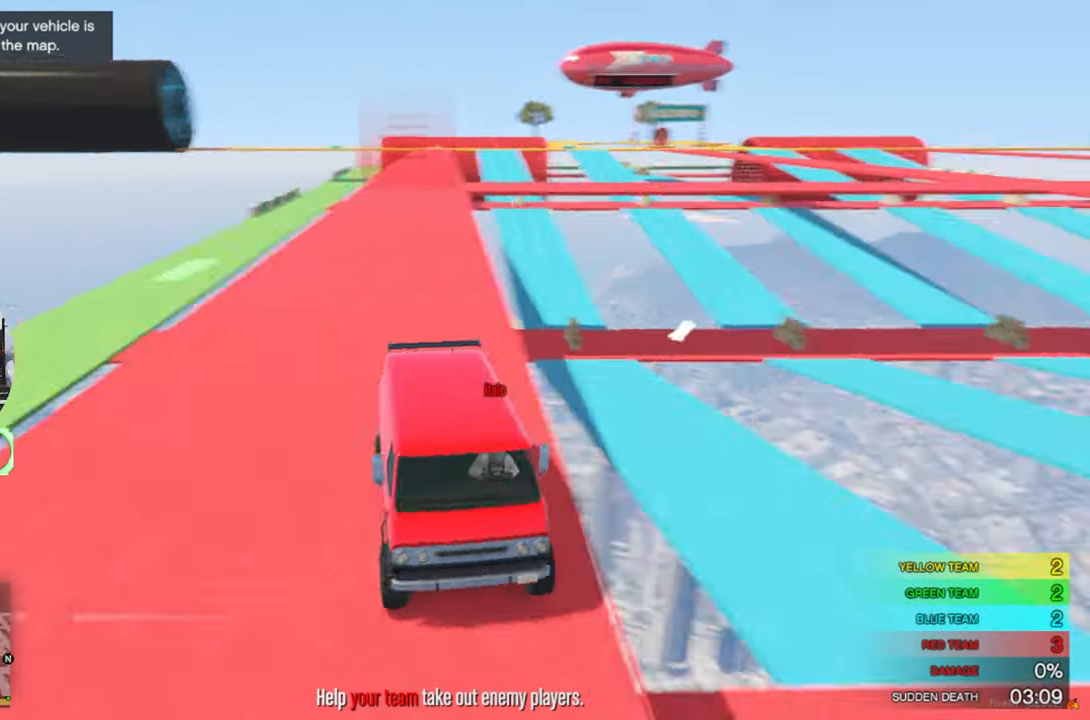
{"keys": ["w"], "mouse": [], "mouse_move": "down-right", "events": [[150, "d", "down"], [334, "d", "up"]]}
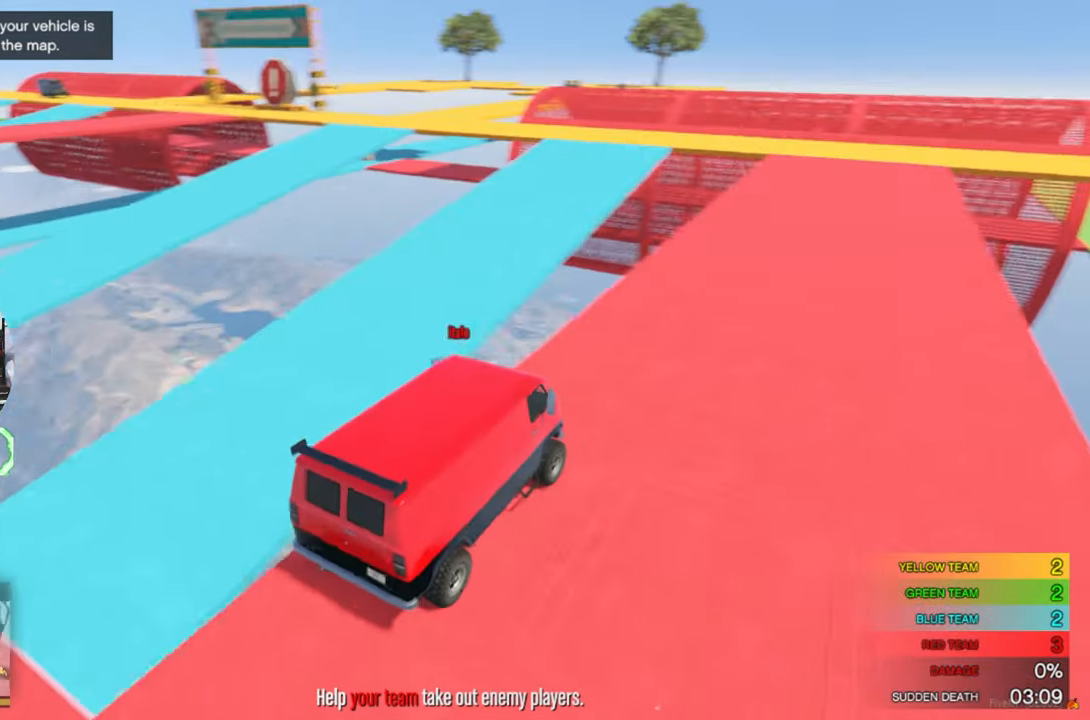
{"keys": ["a", "w"], "mouse": [], "mouse_move": "still", "events": [[117, "d", "down"], [200, "d", "up"], [400, "a", "down"], [434, "a", "up"], [484, "a", "down"]]}
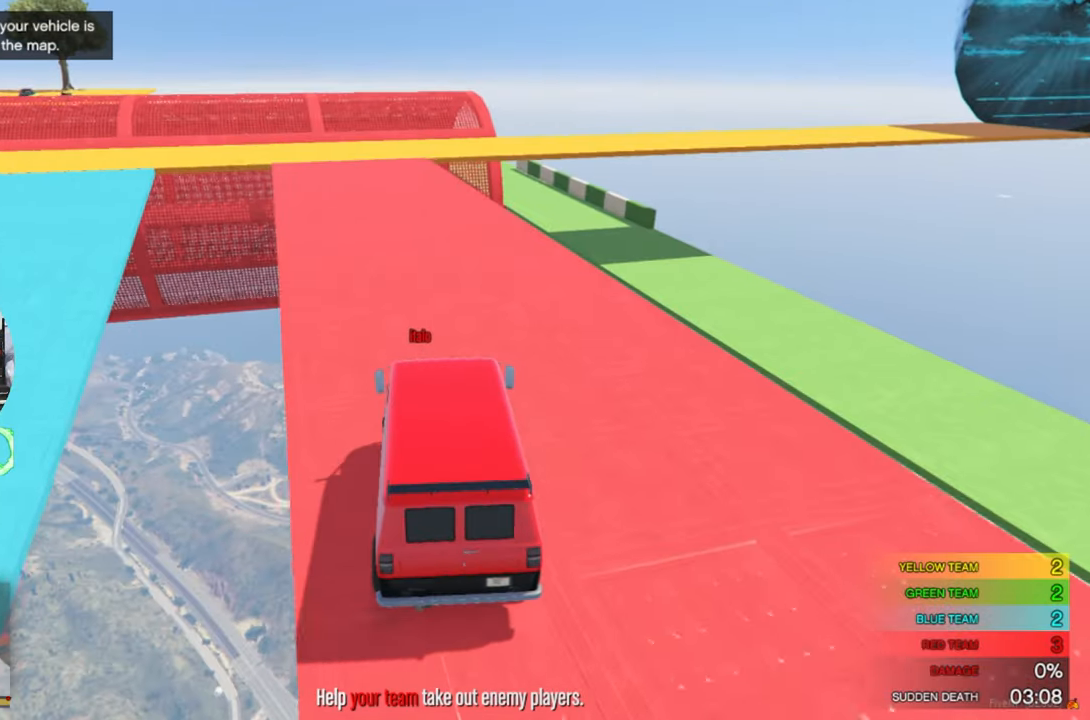
{"keys": ["w"], "mouse": [], "mouse_move": "left", "events": [[84, "a", "up"]]}
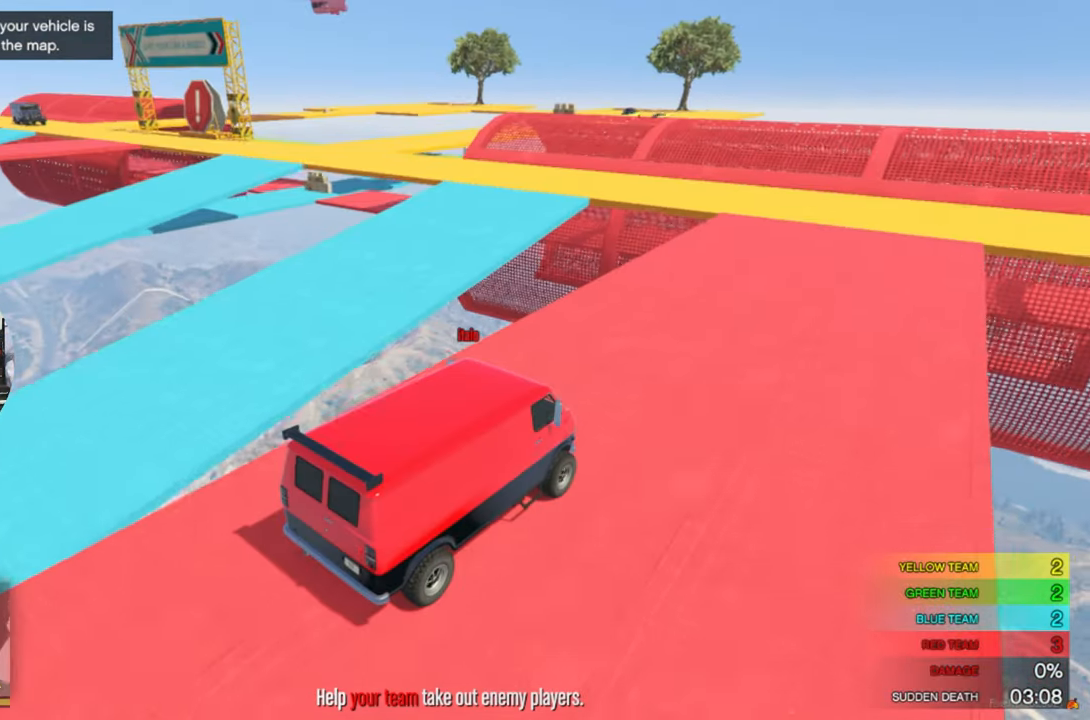
{"keys": [], "mouse": [], "mouse_move": "still", "events": [[100, "w", "up"], [284, "a", "down"], [334, "a", "up"]]}
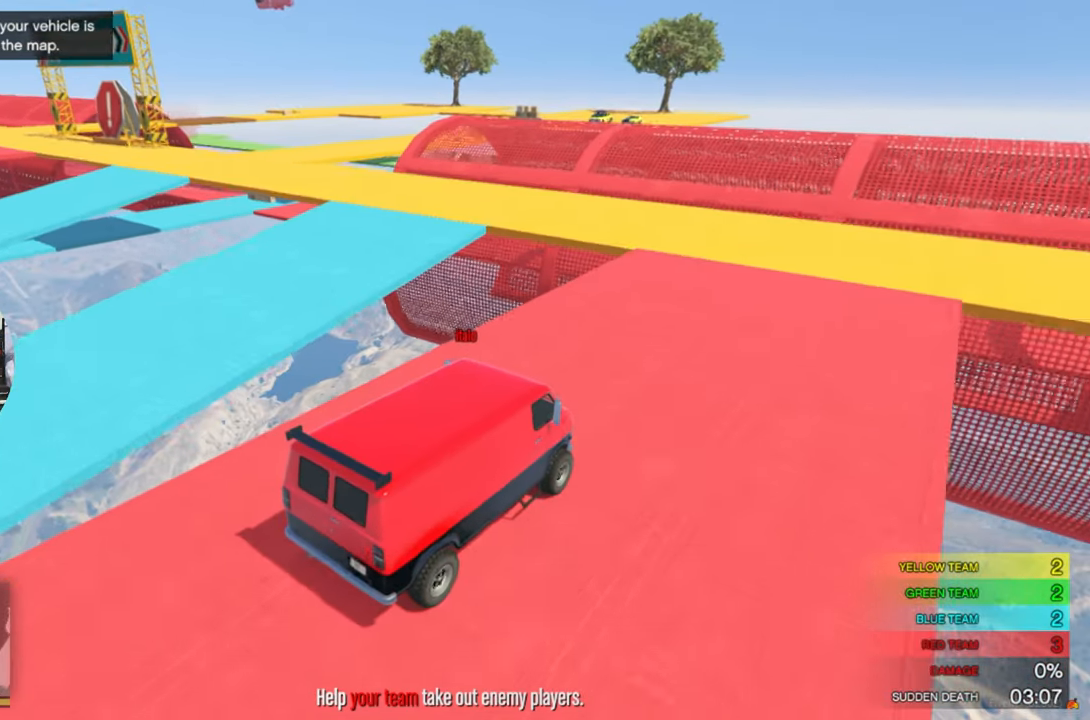
{"keys": [], "mouse": [], "mouse_move": "still", "events": [[67, "a", "down"], [450, "a", "up"]]}
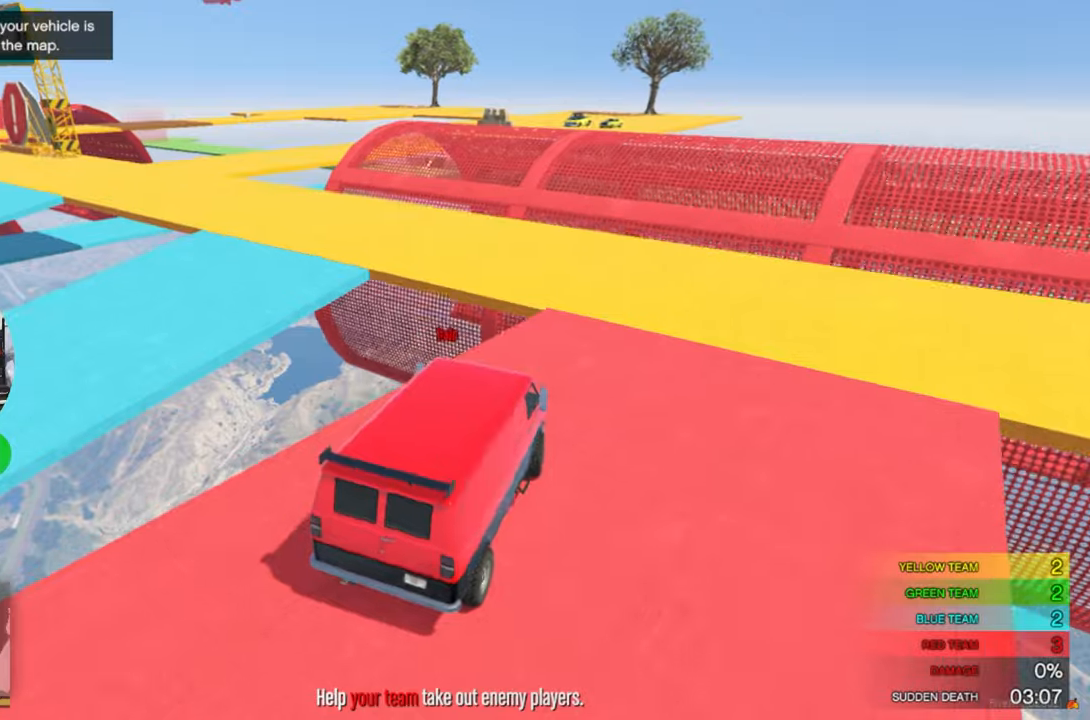
{"keys": ["a", "w"], "mouse": [], "mouse_move": "left", "events": [[133, "w", "down"], [183, "a", "down"]]}
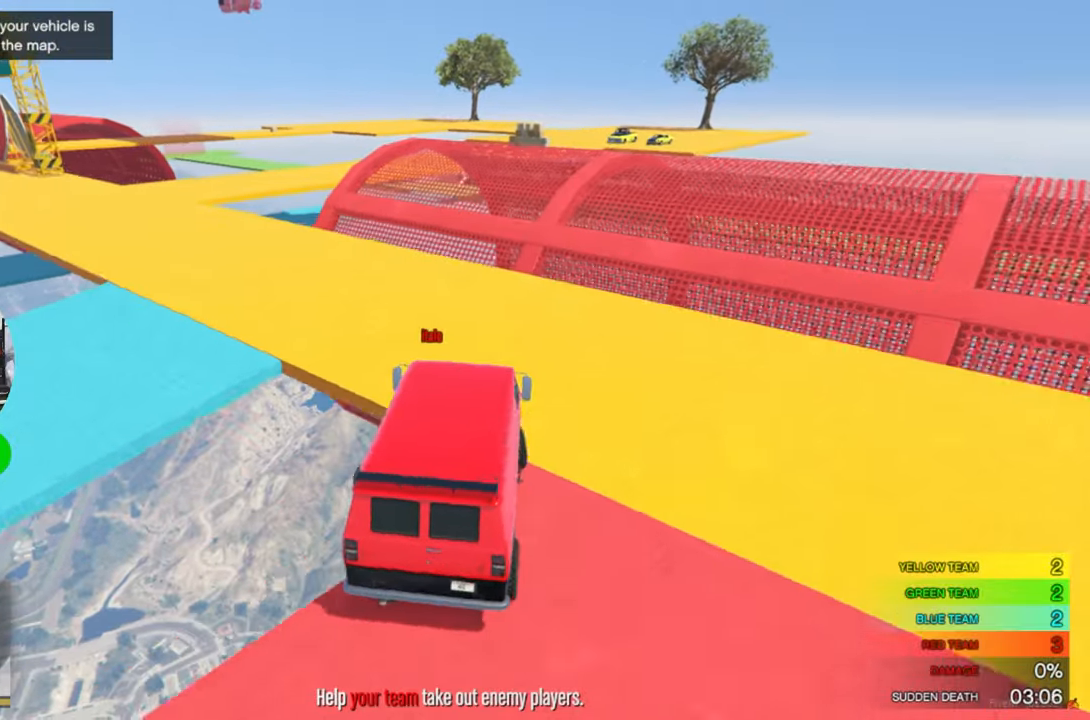
{"keys": ["a", "w"], "mouse": [], "mouse_move": "left", "events": []}
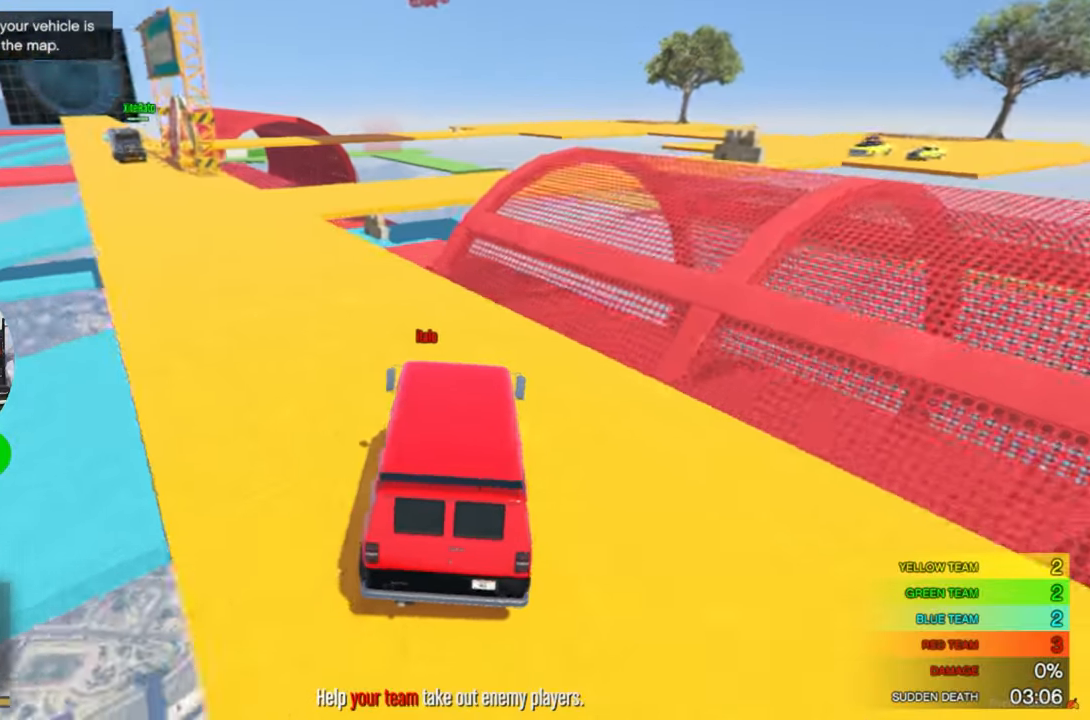
{"keys": ["w"], "mouse": [], "mouse_move": "still", "events": [[200, "a", "up"]]}
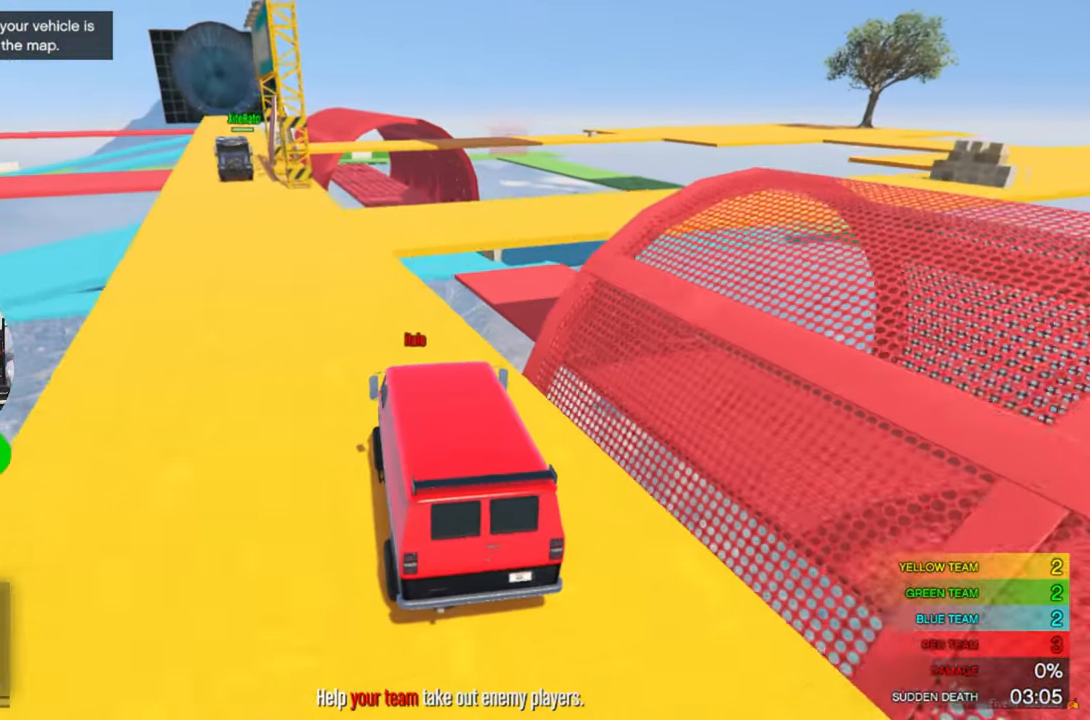
{"keys": ["w"], "mouse": [], "mouse_move": "still", "events": [[83, "x", "down"], [183, "x", "up"], [216, "a", "down"], [500, "a", "up"]]}
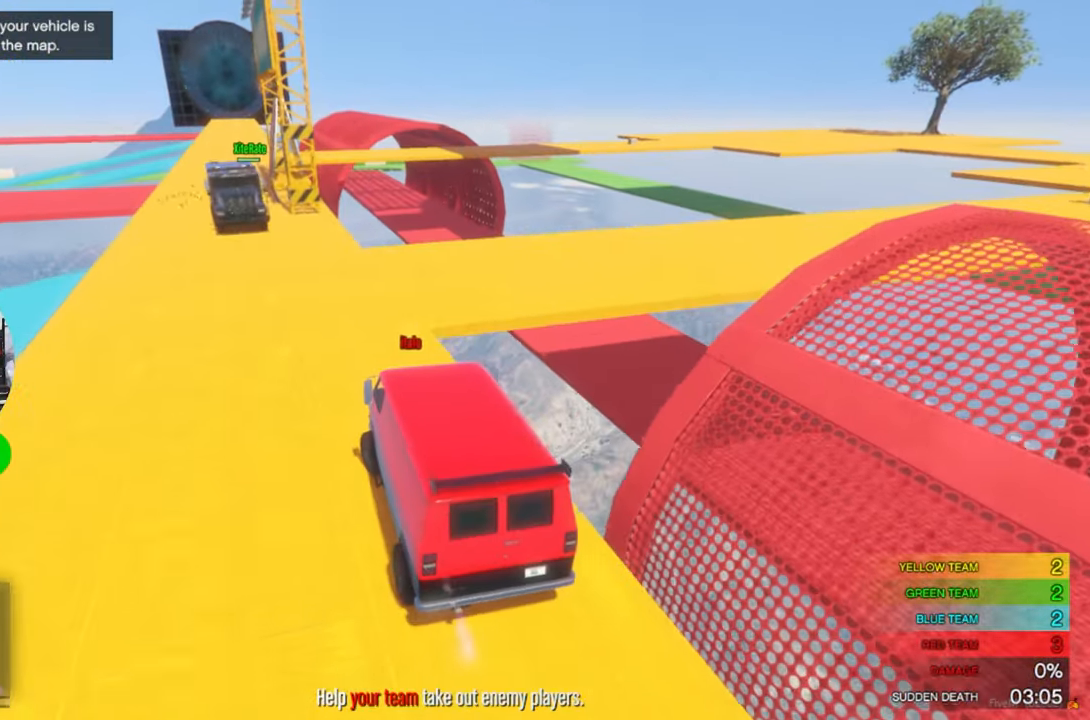
{"keys": ["w"], "mouse": [], "mouse_move": "still", "events": [[150, "a", "down"], [283, "a", "up"]]}
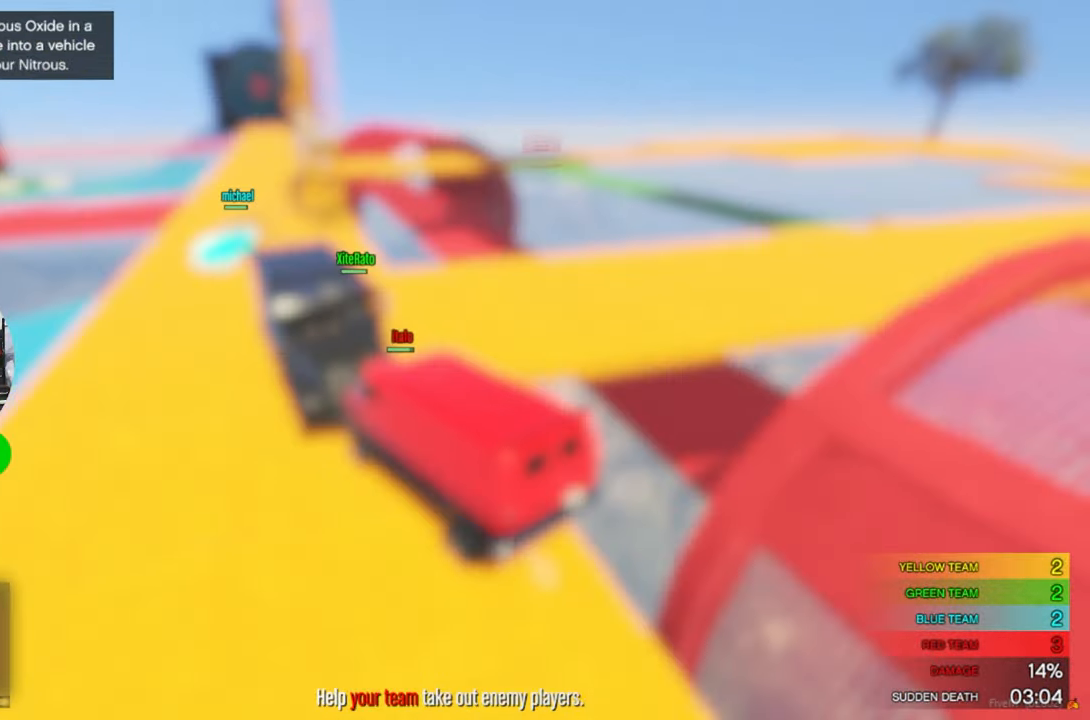
{"keys": ["w"], "mouse": [], "mouse_move": "right", "events": []}
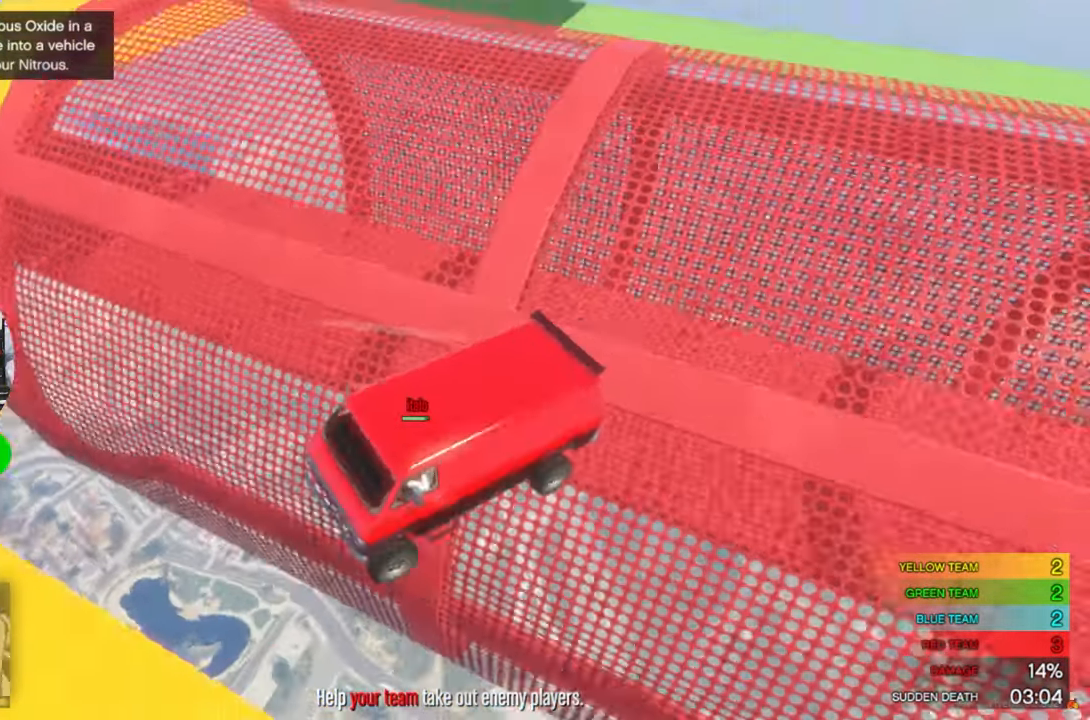
{"keys": ["w"], "mouse": [], "mouse_move": "up", "events": [[183, "d", "down"], [366, "d", "up"]]}
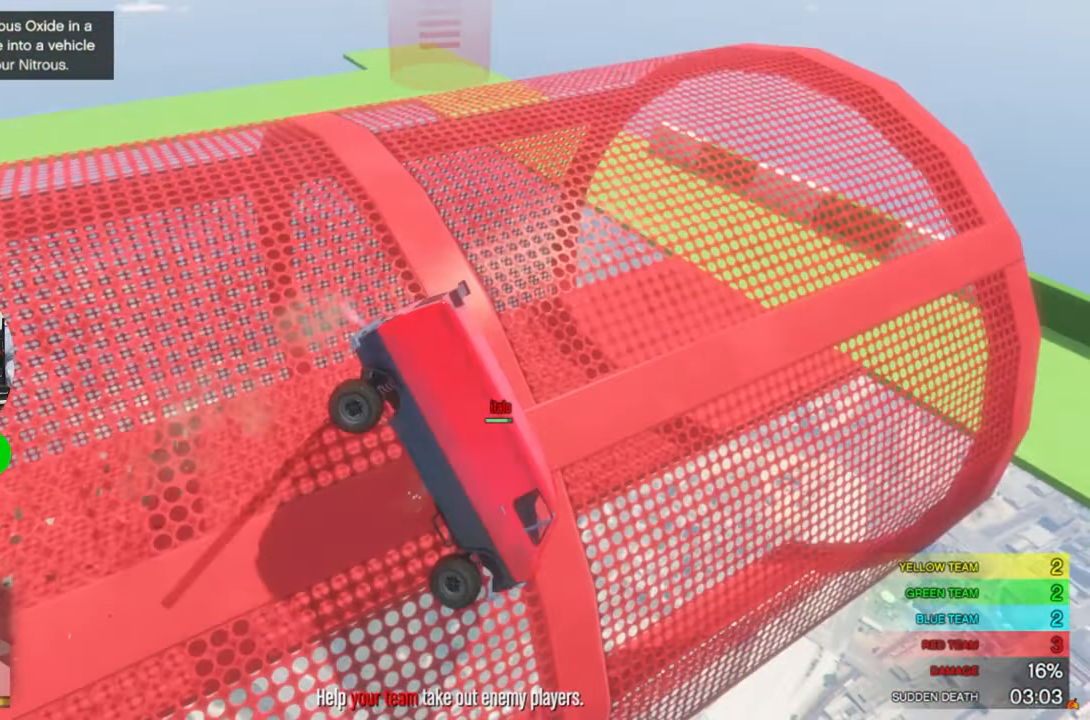
{"keys": ["w"], "mouse": [], "mouse_move": "down-left", "events": [[200, "a", "down"], [433, "a", "up"]]}
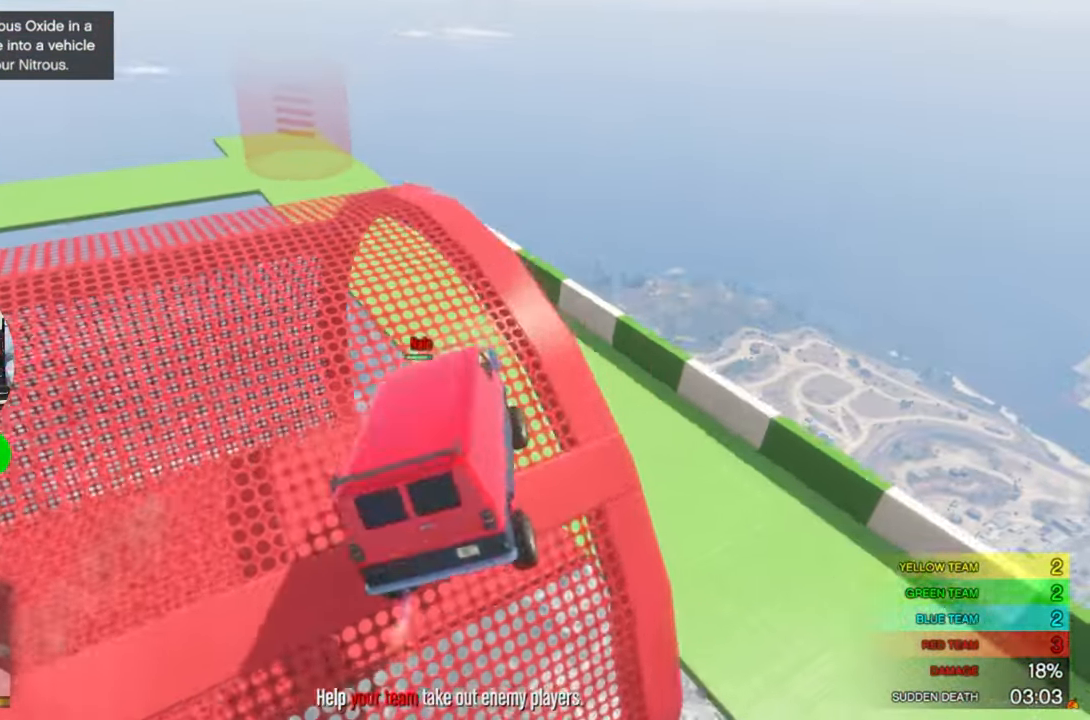
{"keys": ["d", "w"], "mouse": [], "mouse_move": "left", "events": [[500, "d", "down"]]}
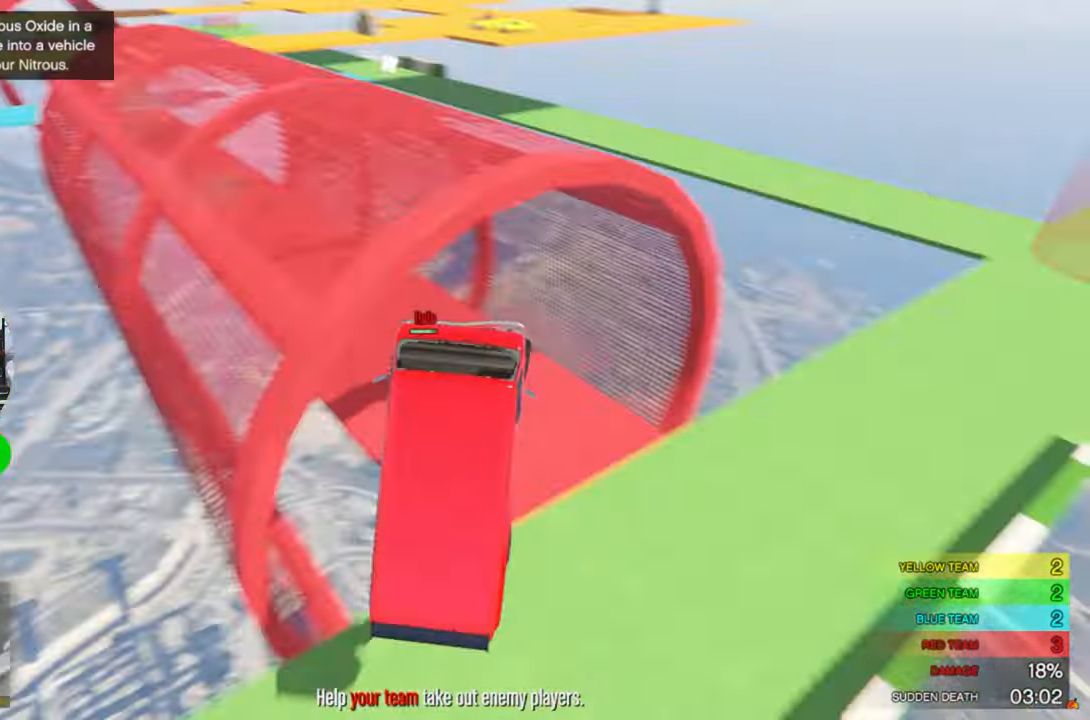
{"keys": ["w"], "mouse": [], "mouse_move": "still", "events": [[266, "d", "up"]]}
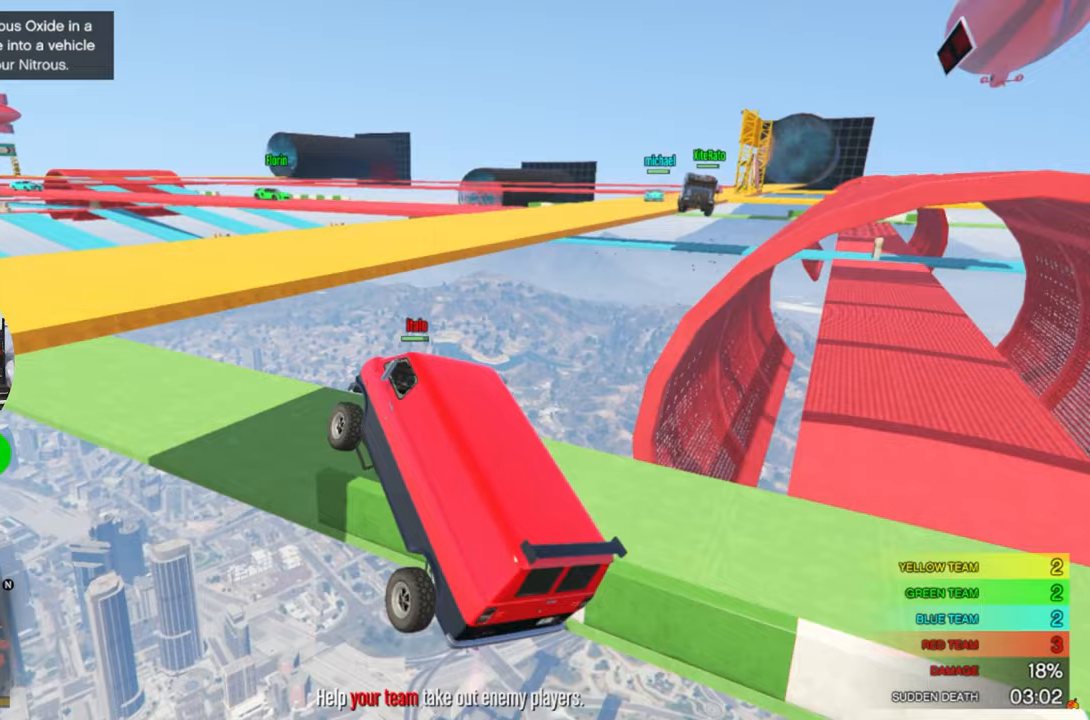
{"keys": ["w"], "mouse": [], "mouse_move": "still", "events": []}
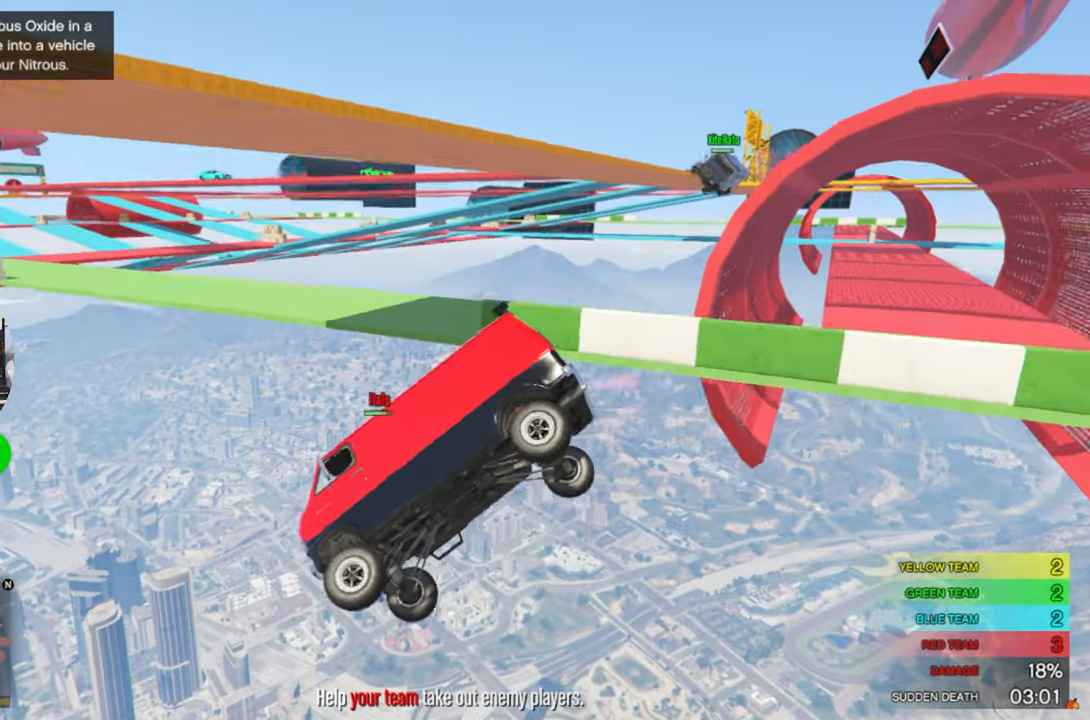
{"keys": ["w"], "mouse": [], "mouse_move": "still", "events": []}
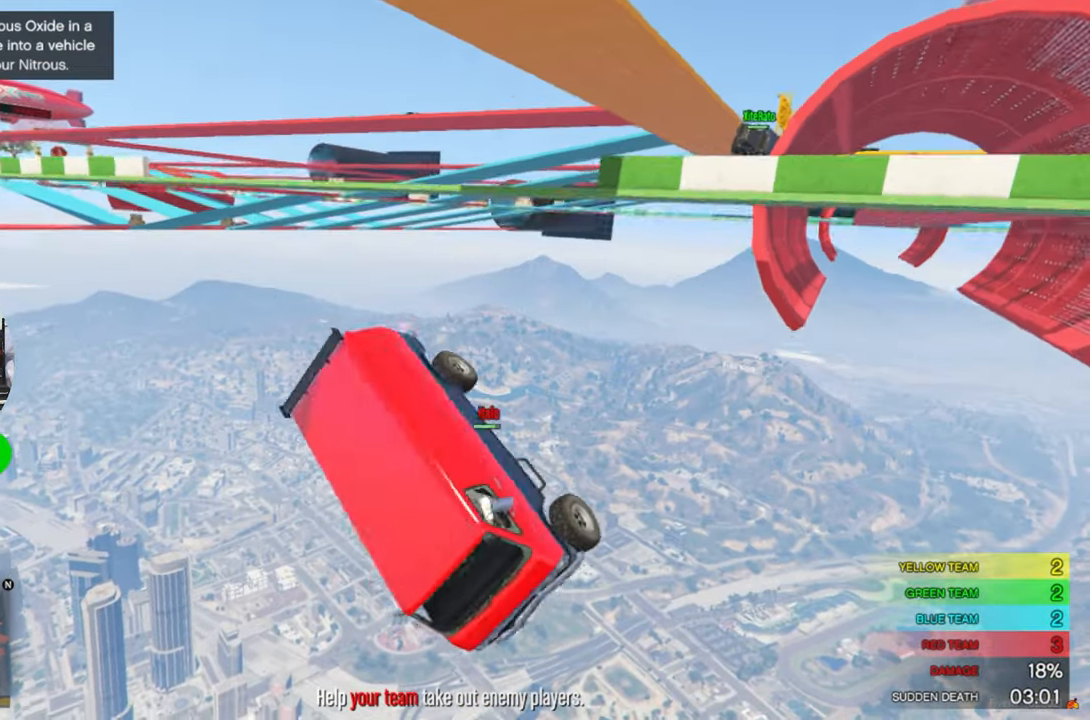
{"keys": ["w"], "mouse": [], "mouse_move": "still", "events": []}
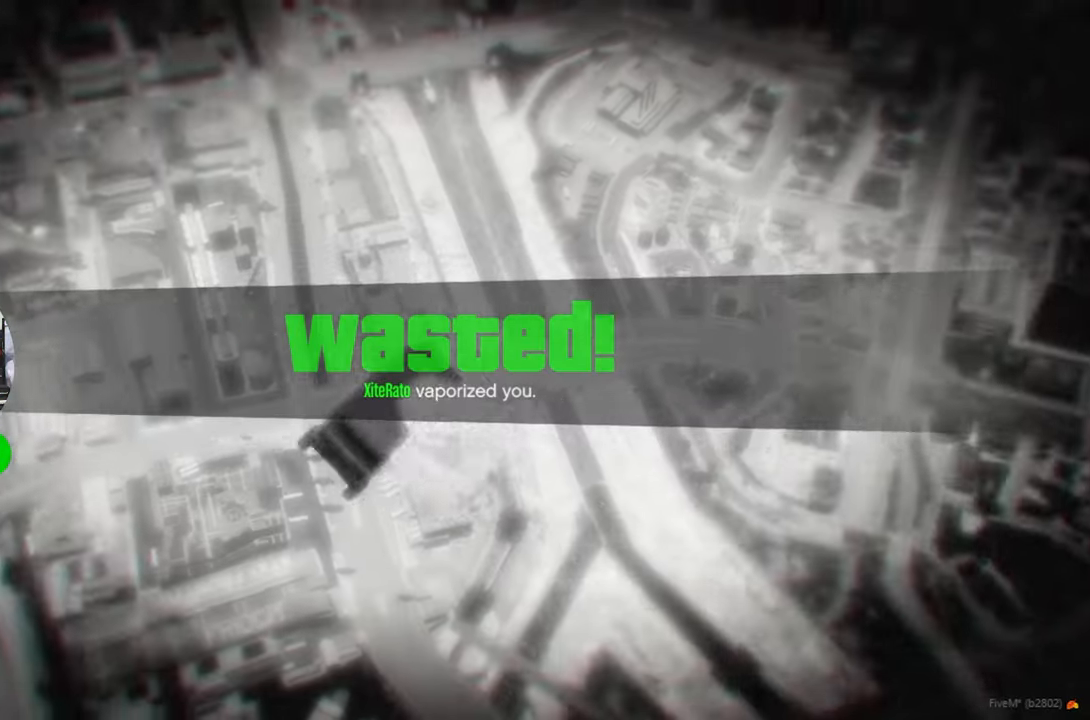
{"keys": [], "mouse": [], "mouse_move": "right", "events": [[183, "w", "up"]]}
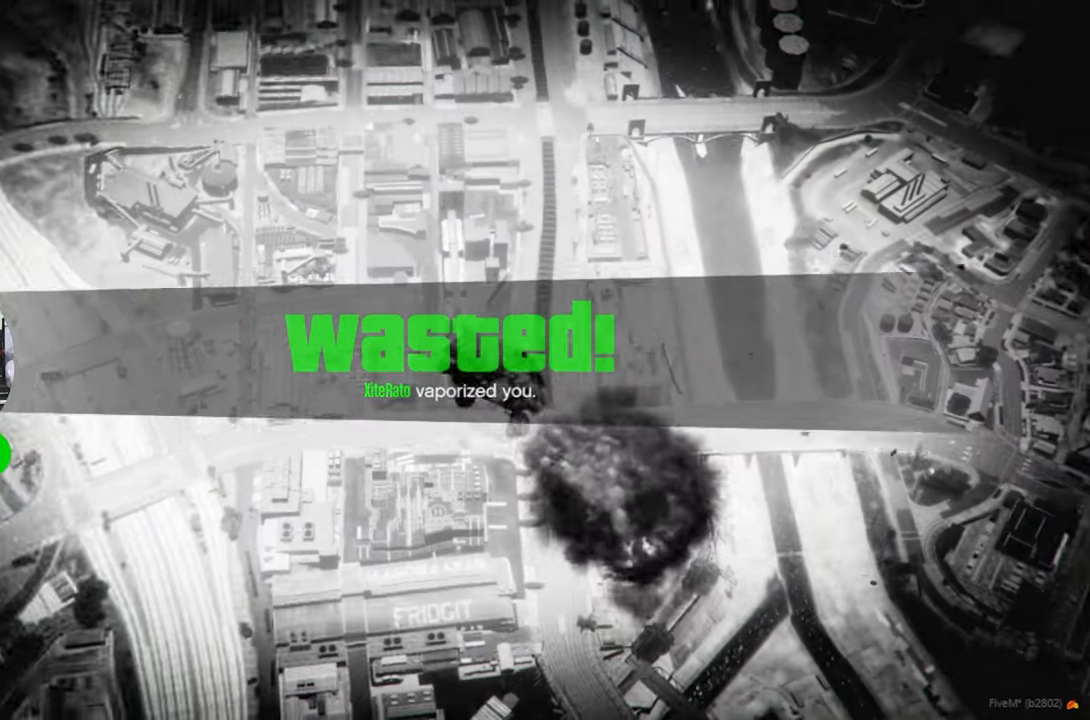
{"keys": [], "mouse": [], "mouse_move": "still", "events": []}
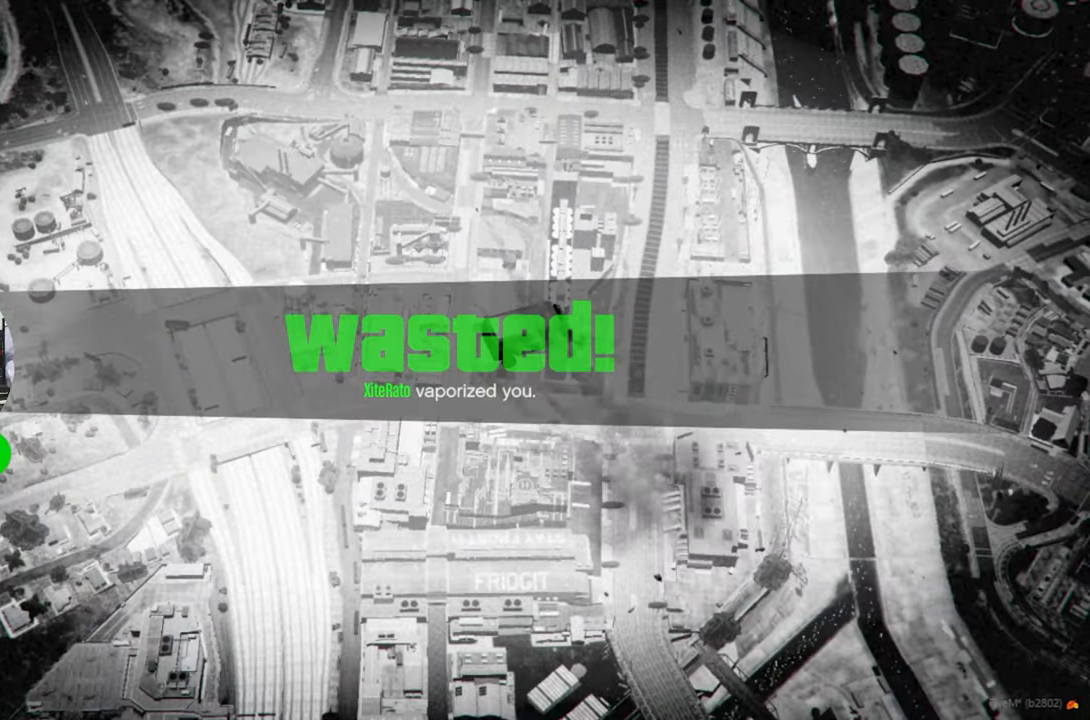
{"keys": [], "mouse": [], "mouse_move": "still", "events": []}
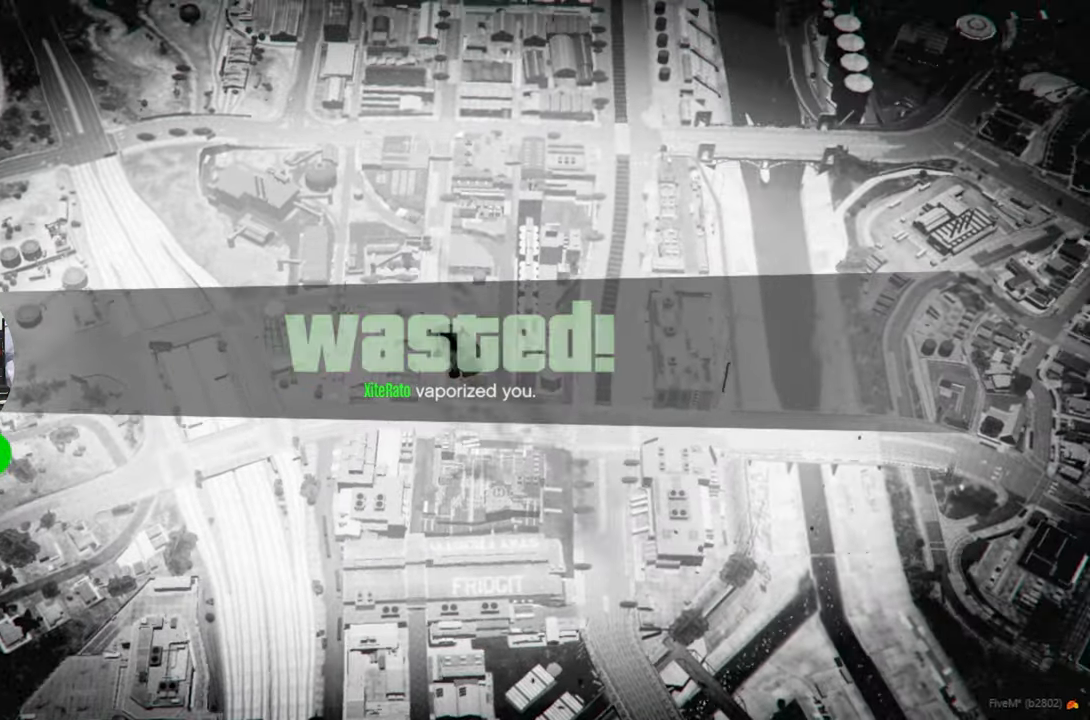
{"keys": [], "mouse": [], "mouse_move": "still", "events": []}
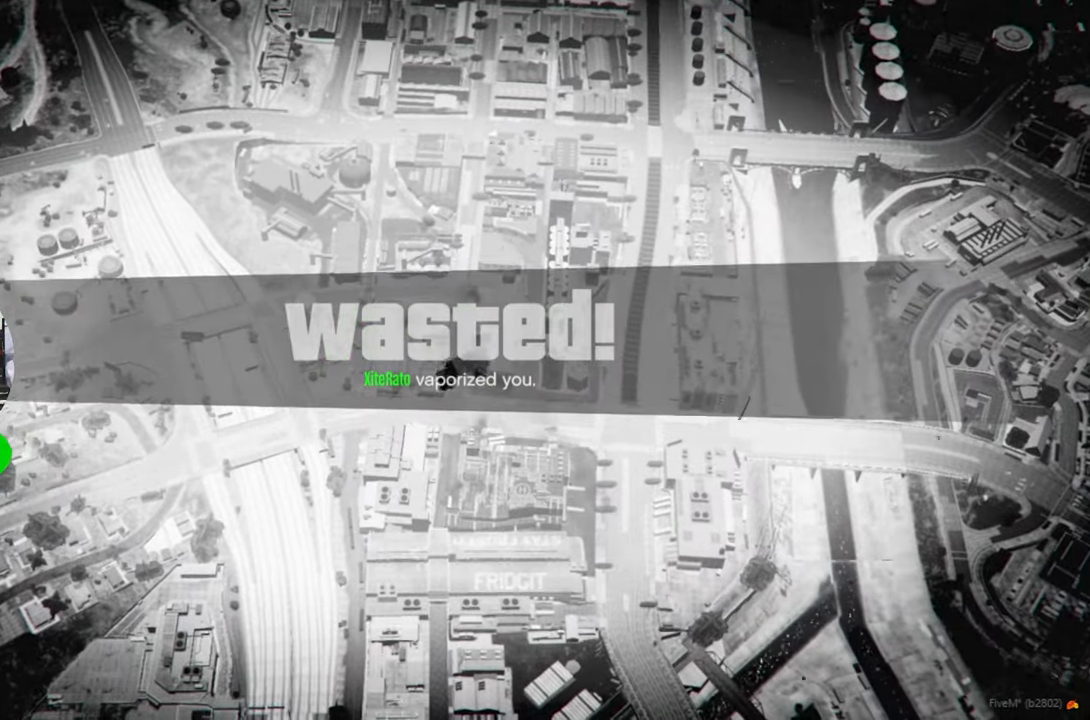
{"keys": [], "mouse": [], "mouse_move": "still", "events": []}
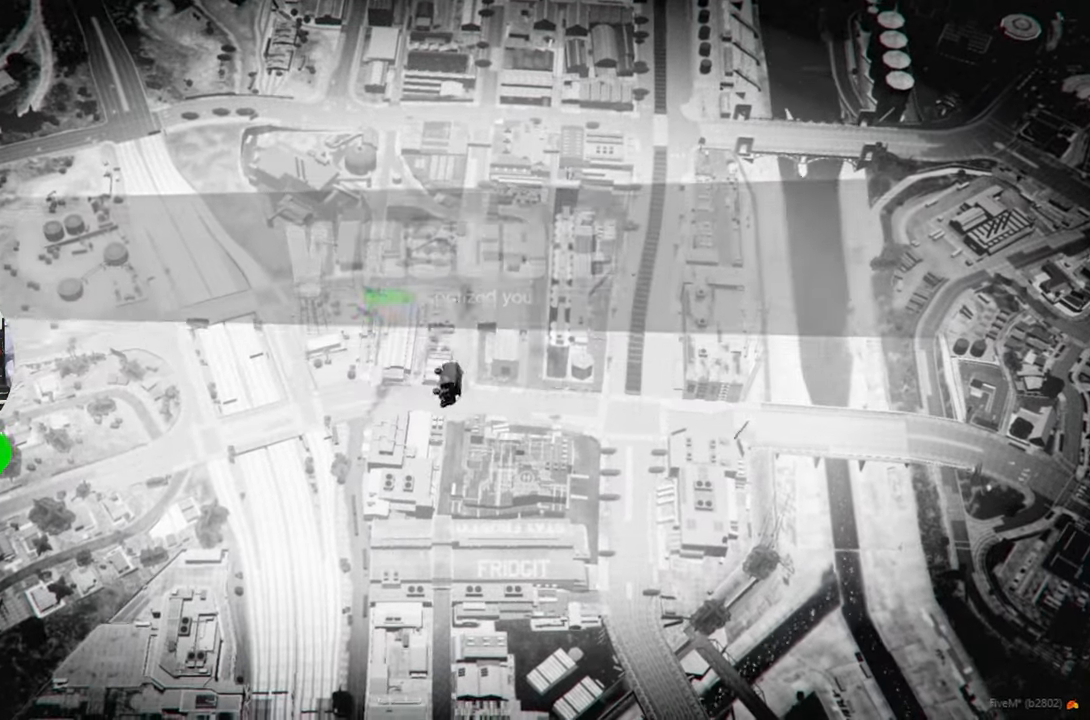
{"keys": [], "mouse": [], "mouse_move": "still", "events": []}
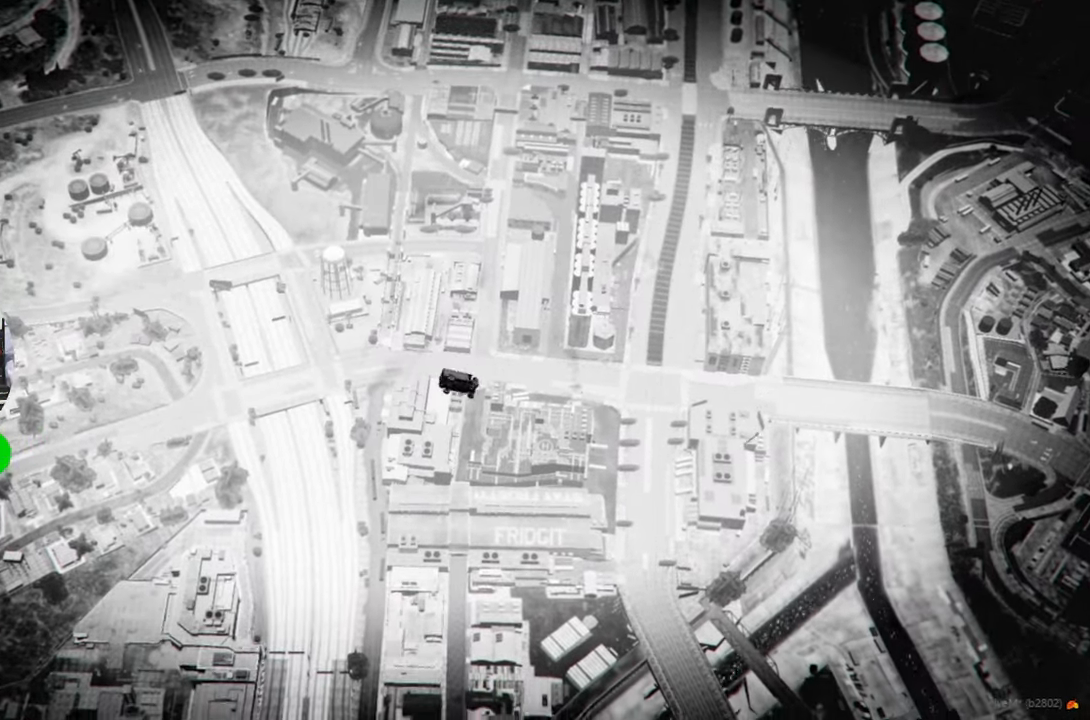
{"keys": [], "mouse": [], "mouse_move": "still", "events": []}
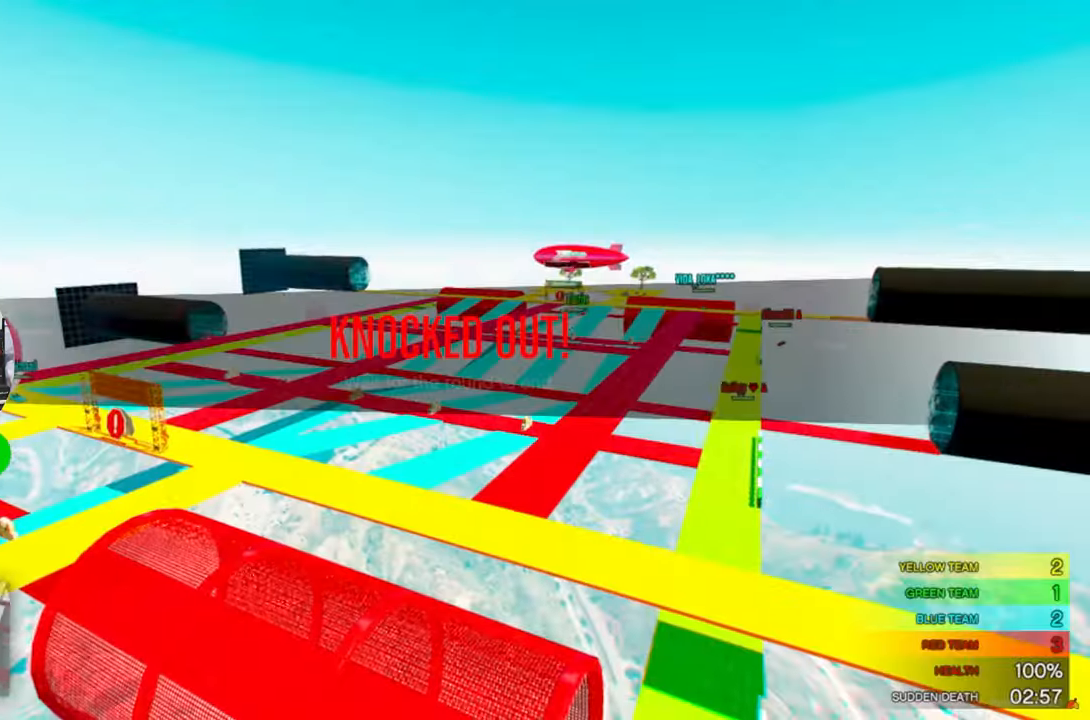
{"keys": [], "mouse": [], "mouse_move": "still", "events": []}
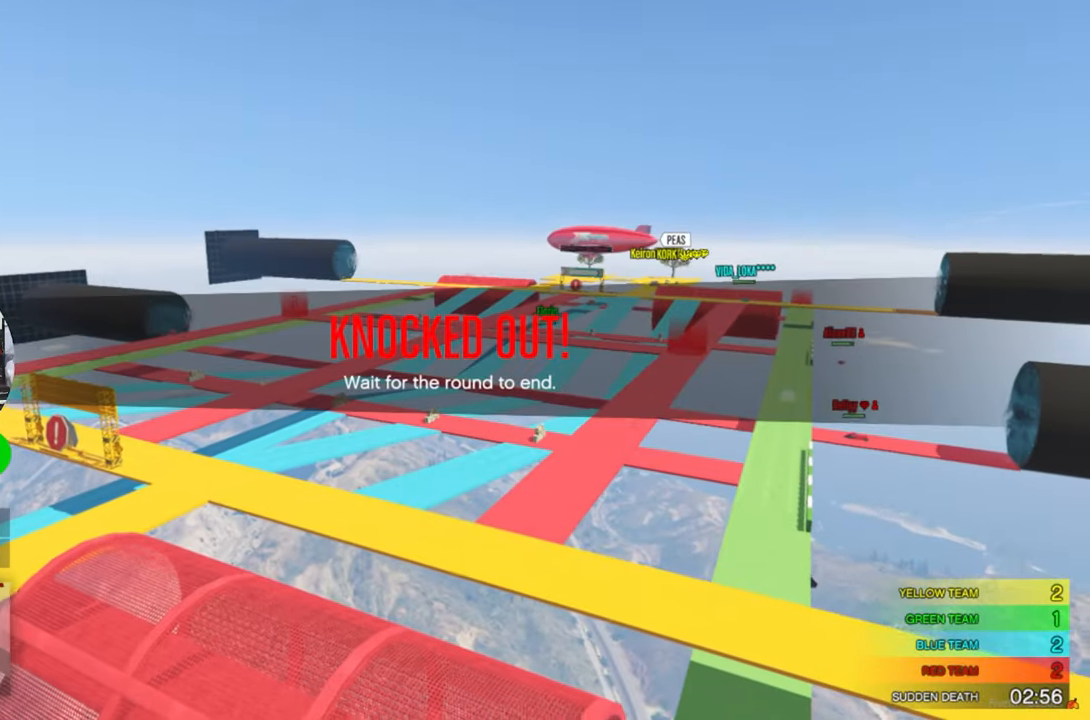
{"keys": [], "mouse": [], "mouse_move": "still", "events": []}
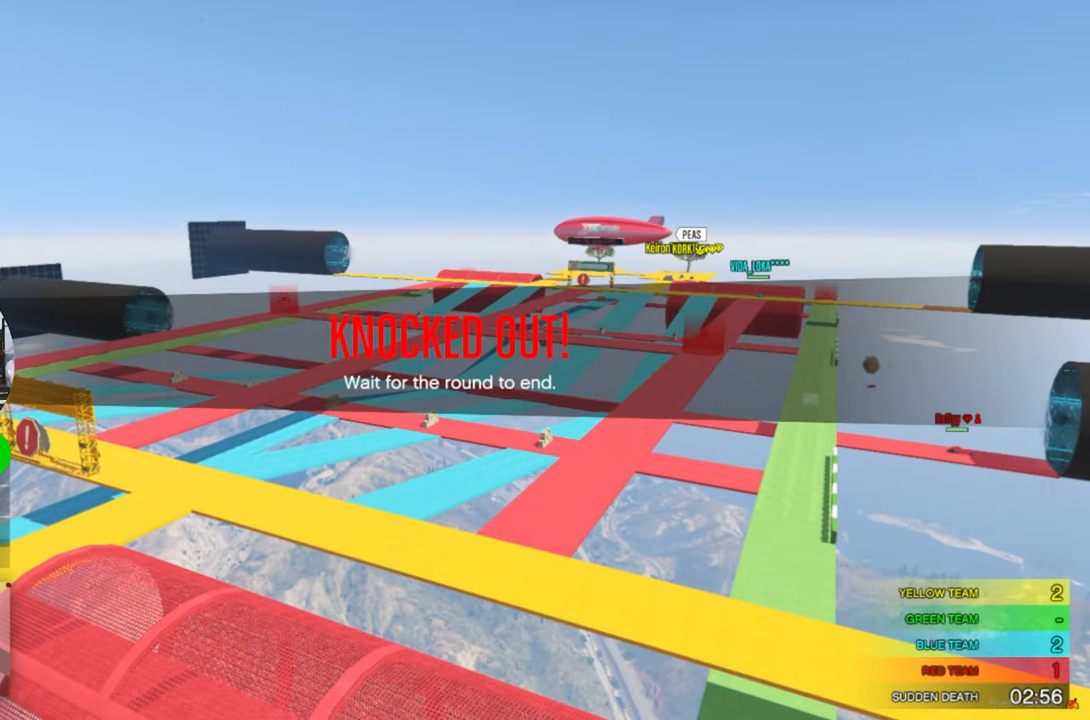
{"keys": [], "mouse": [], "mouse_move": "still", "events": [[100, "r", "down"], [184, "r", "up"]]}